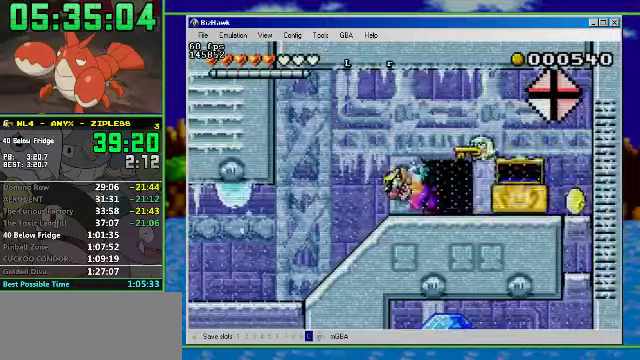
Gameplay with a controller (Nintendo layout); each line is a JSON object with the inputs held at the frame after it. "events" lists button and stick changes between this image and that frame as [ms after this image, input, new state], when the widget could be followed in between. Not read: L3 R3.
{"buttons": ["DPAD_LEFT"], "events": [[267, "R1", "up"], [300, "A", "down"], [367, "A", "up"]]}
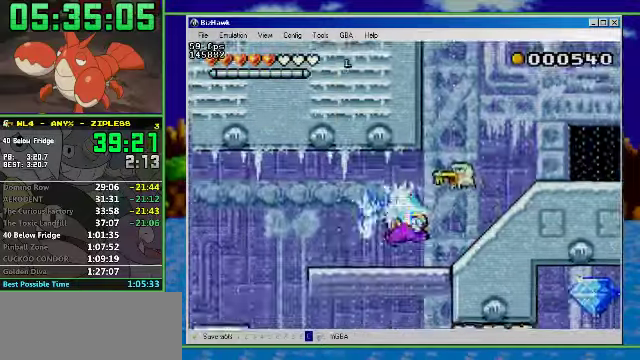
{"buttons": ["DPAD_LEFT"], "events": [[100, "R1", "down"], [167, "R1", "up"]]}
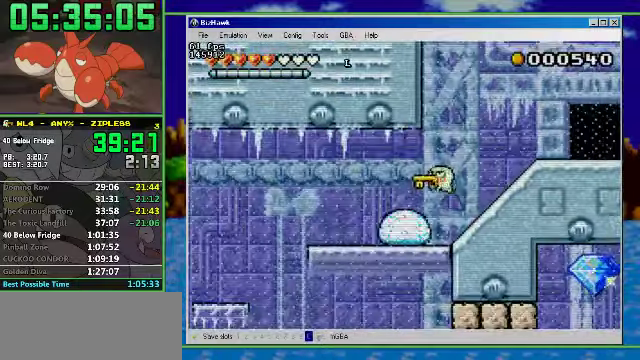
{"buttons": ["DPAD_LEFT"], "events": []}
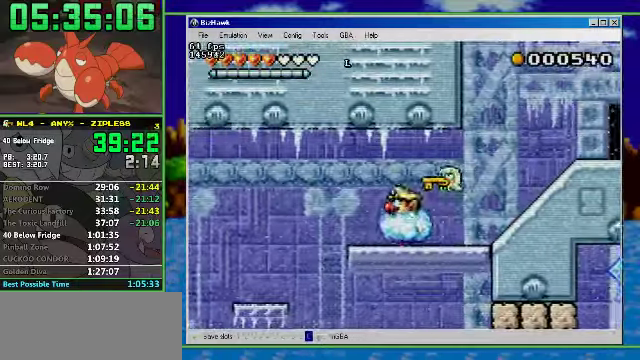
{"buttons": ["DPAD_LEFT"], "events": []}
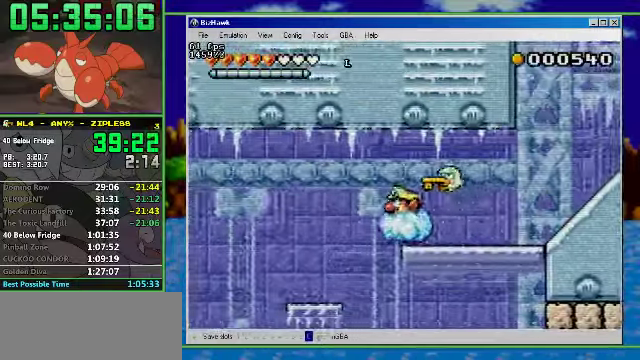
{"buttons": [], "events": [[467, "DPAD_LEFT", "up"]]}
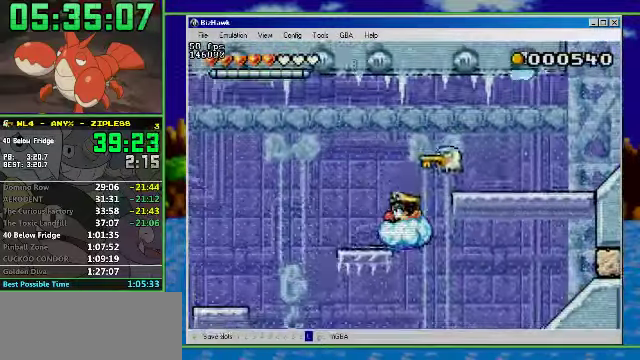
{"buttons": ["DPAD_RIGHT"], "events": [[167, "DPAD_LEFT", "down"], [267, "DPAD_LEFT", "up"], [267, "DPAD_RIGHT", "down"]]}
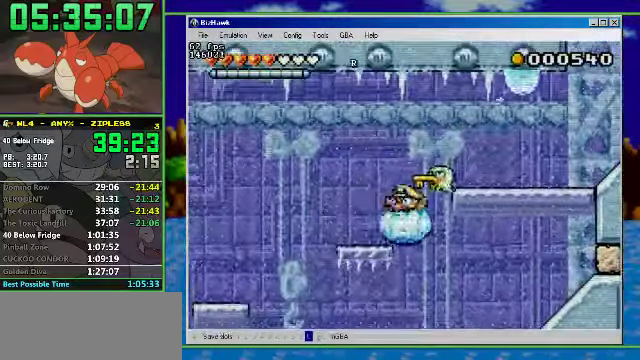
{"buttons": ["DPAD_LEFT"], "events": [[200, "DPAD_LEFT", "down"], [367, "DPAD_RIGHT", "up"]]}
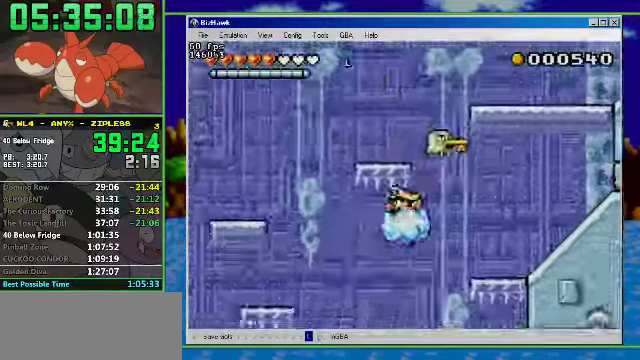
{"buttons": ["DPAD_RIGHT"], "events": [[167, "DPAD_RIGHT", "down"], [300, "DPAD_LEFT", "up"]]}
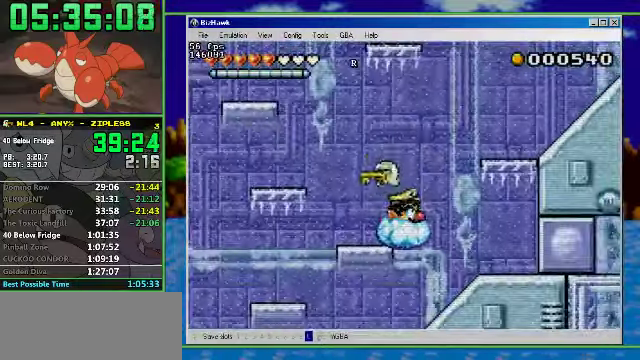
{"buttons": ["DPAD_RIGHT"], "events": []}
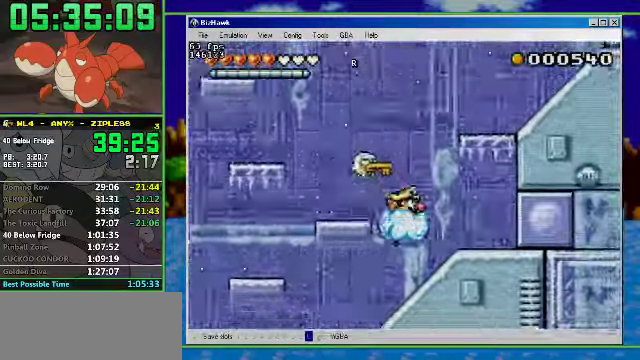
{"buttons": ["DPAD_LEFT"], "events": [[133, "DPAD_LEFT", "down"], [133, "DPAD_RIGHT", "up"]]}
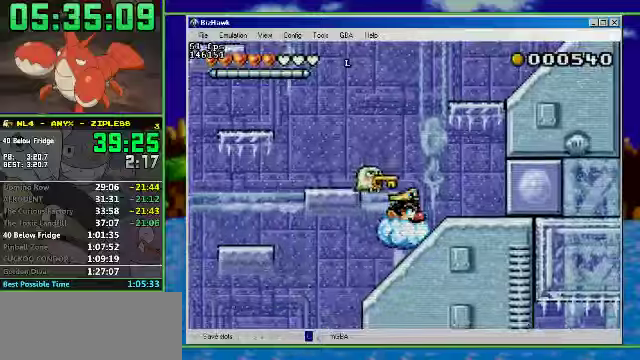
{"buttons": ["DPAD_LEFT"], "events": []}
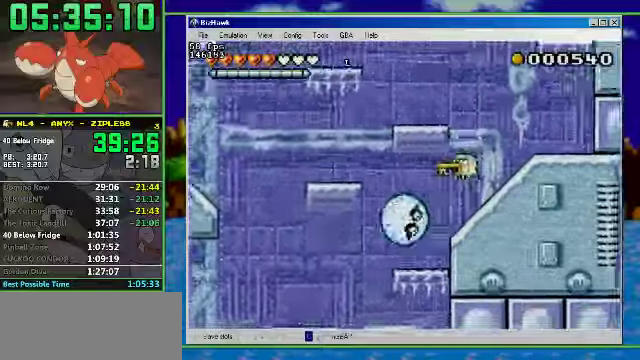
{"buttons": ["DPAD_LEFT"], "events": []}
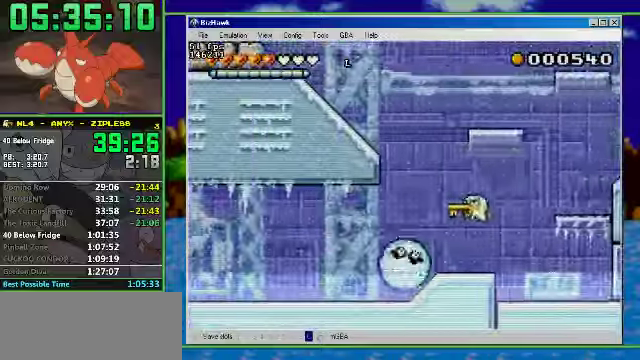
{"buttons": ["DPAD_LEFT"], "events": []}
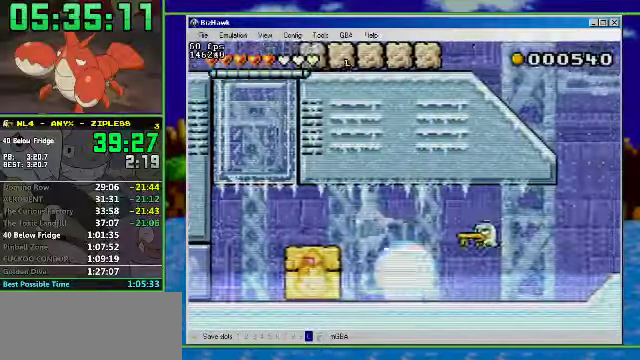
{"buttons": ["A", "R1", "DPAD_LEFT"], "events": [[33, "R1", "down"], [500, "A", "down"]]}
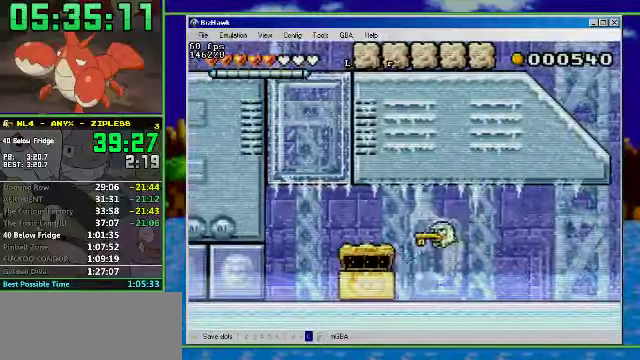
{"buttons": ["R1", "DPAD_RIGHT"], "events": [[133, "A", "up"], [300, "DPAD_RIGHT", "down"], [333, "DPAD_LEFT", "up"]]}
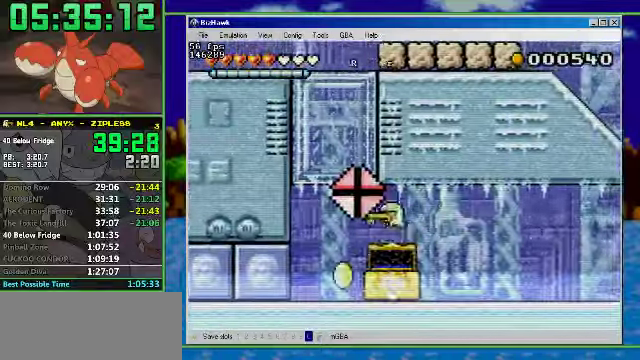
{"buttons": ["R1", "DPAD_RIGHT"], "events": []}
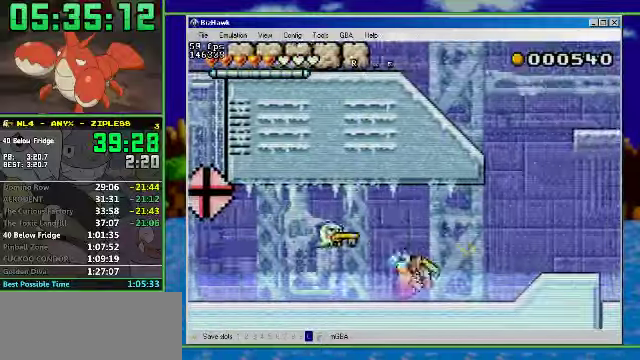
{"buttons": ["A", "DPAD_RIGHT"], "events": [[66, "R1", "up"], [166, "A", "down"], [300, "A", "up"], [400, "A", "down"]]}
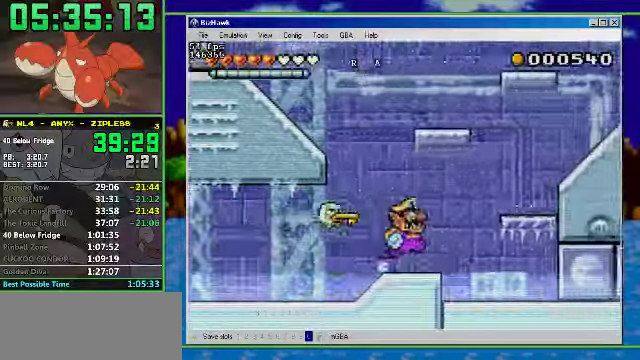
{"buttons": ["A", "DPAD_RIGHT"], "events": [[366, "A", "up"], [500, "A", "down"]]}
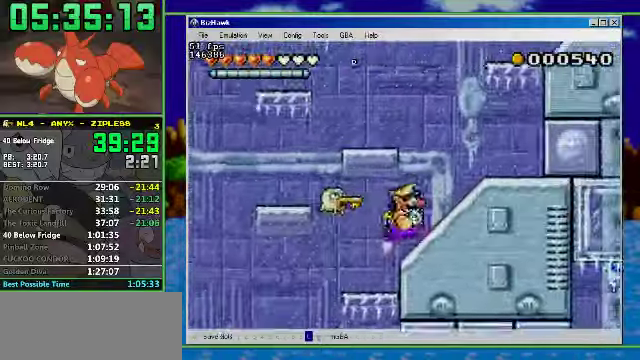
{"buttons": ["A", "DPAD_LEFT"], "events": [[166, "A", "up"], [300, "DPAD_LEFT", "down"], [333, "DPAD_RIGHT", "up"], [366, "A", "down"]]}
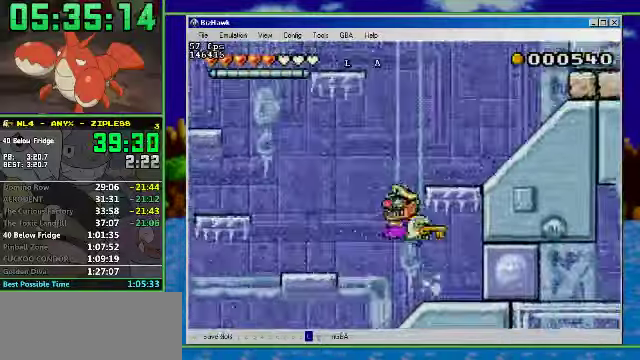
{"buttons": ["A", "DPAD_RIGHT"], "events": [[133, "A", "up"], [333, "DPAD_RIGHT", "down"], [400, "DPAD_LEFT", "up"], [466, "A", "down"]]}